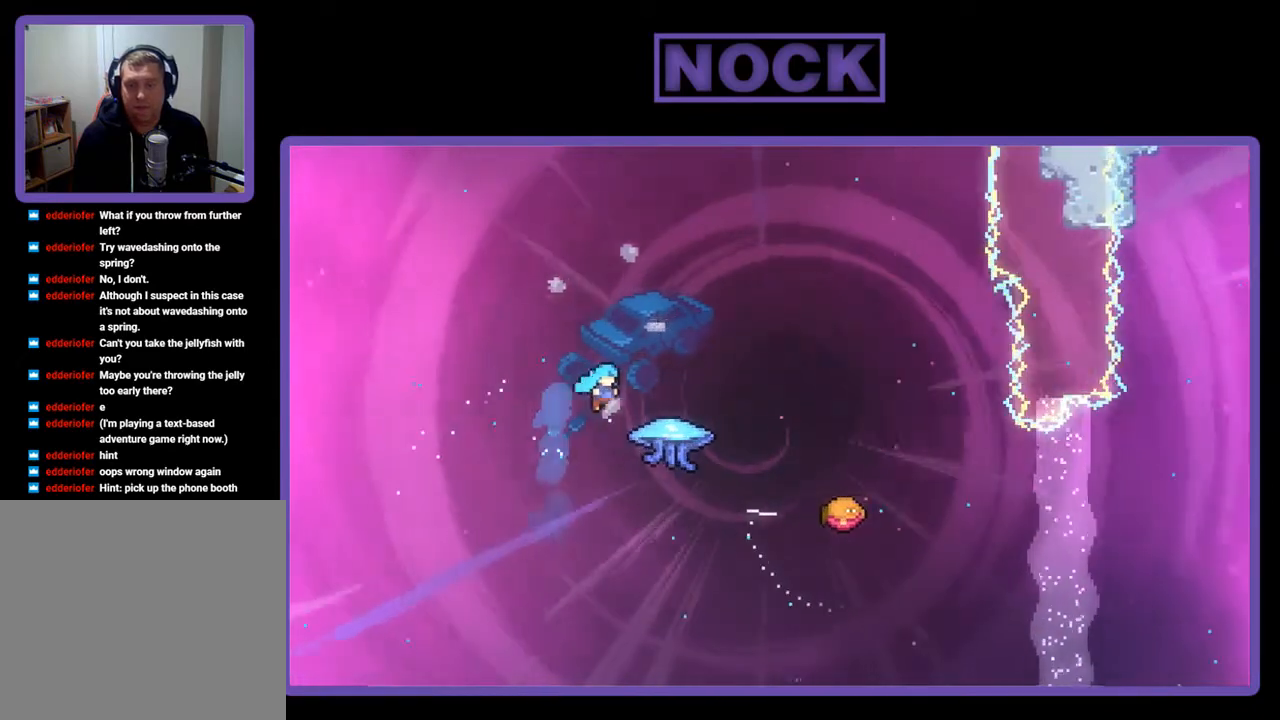
Gameplay with a controller (PlayStation layout); each line is a JSON object with the inputs held at the frame after it. "events" lists button and stick changes between this image and that frame as [ms after this image, input, new state], when the widget could be followed in between. Not read: left_stick.
{"buttons": ["CIRCLE", "R2", "DPAD_UP", "DPAD_RIGHT"], "right_stick": "center", "events": [[283, "CIRCLE", "up"], [383, "CIRCLE", "down"]]}
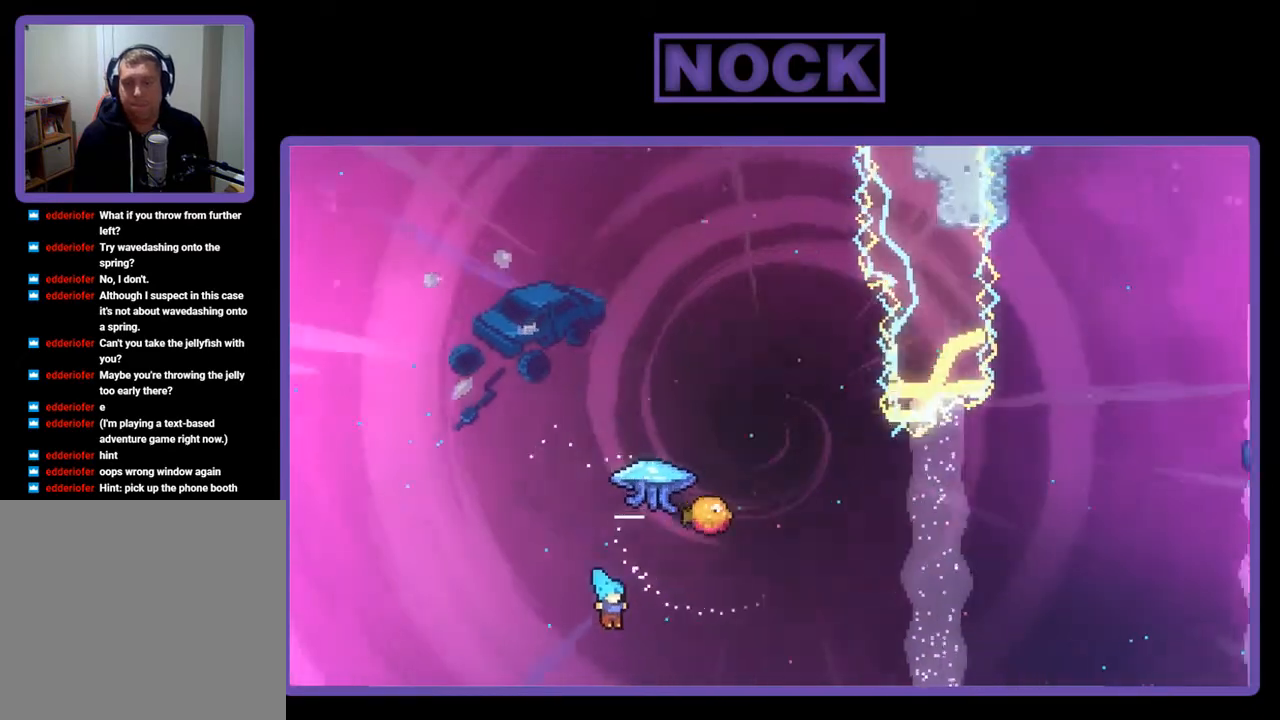
{"buttons": [], "right_stick": "center", "events": [[83, "CIRCLE", "up"], [117, "CIRCLE", "down"], [217, "R2", "up"], [250, "DPAD_RIGHT", "up"], [283, "DPAD_UP", "up"], [383, "CIRCLE", "up"]]}
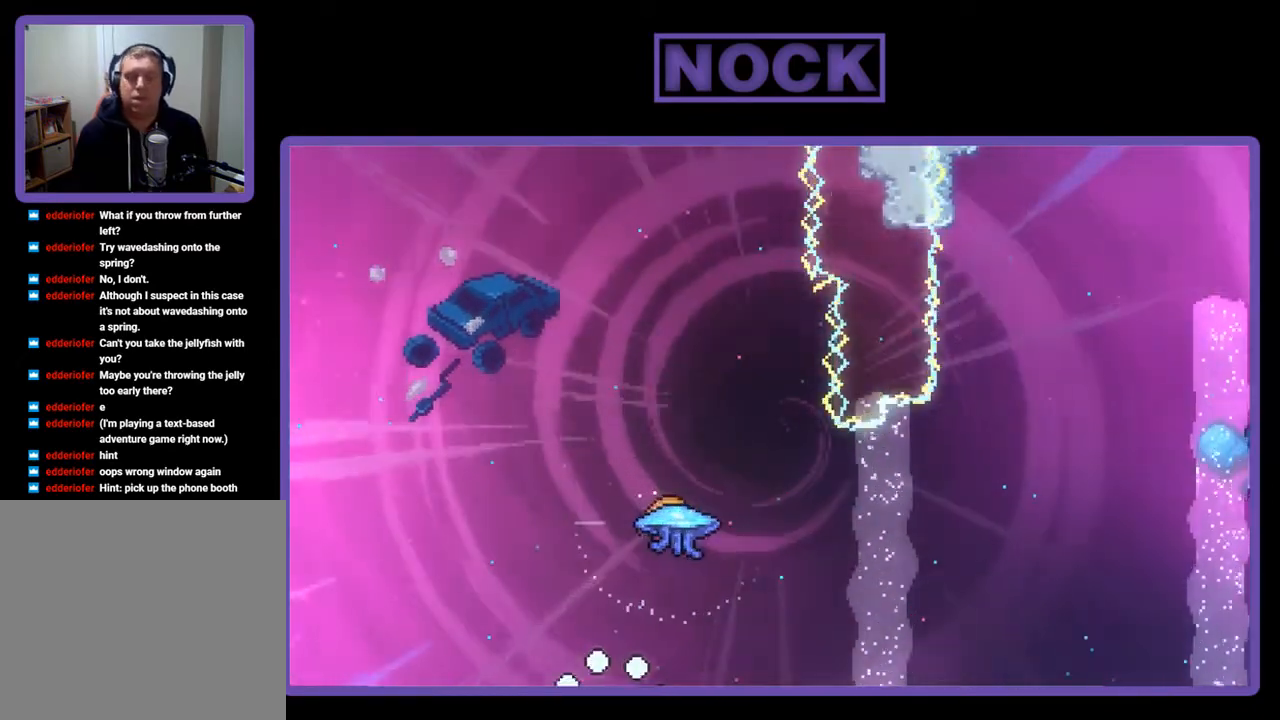
{"buttons": [], "right_stick": "center", "events": []}
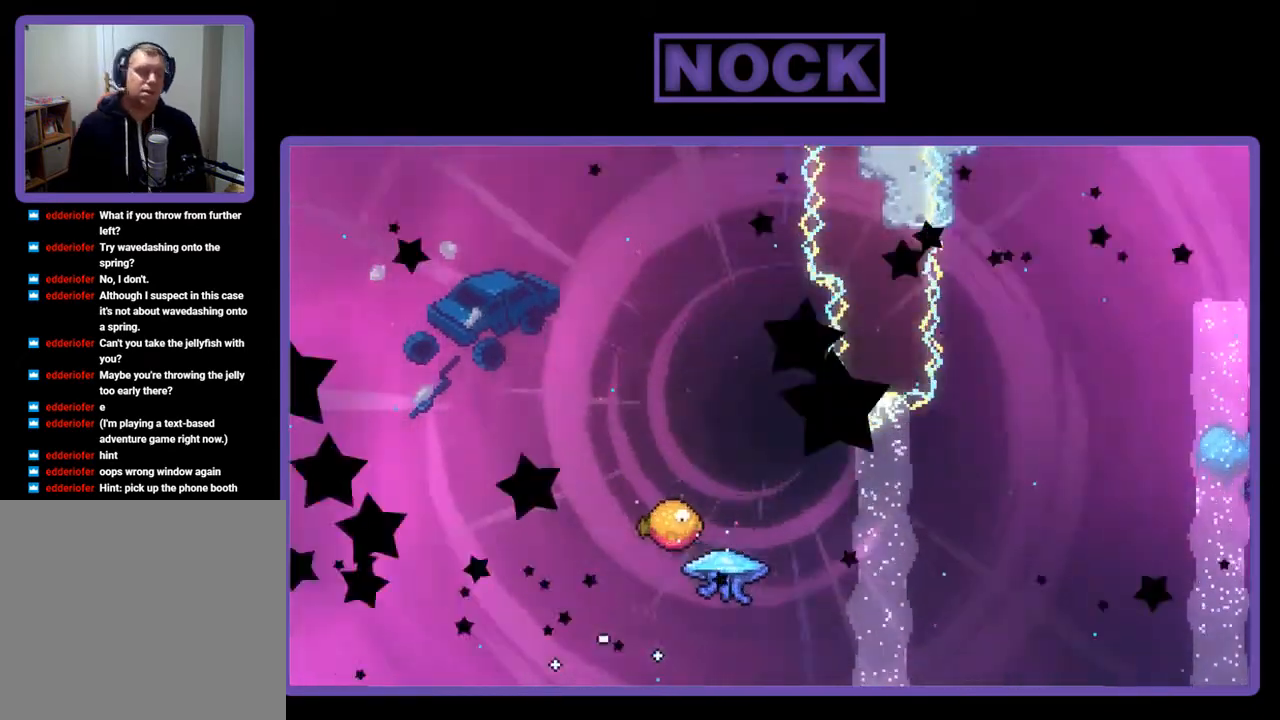
{"buttons": [], "right_stick": "center", "events": []}
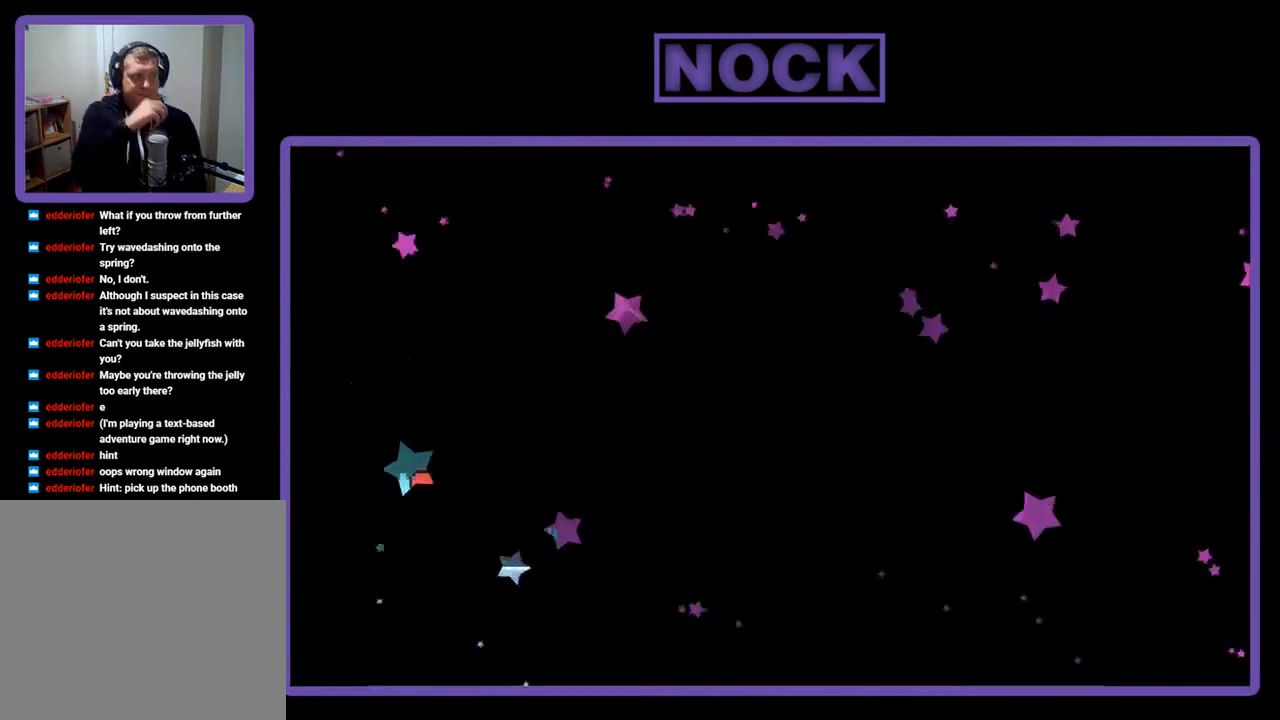
{"buttons": [], "right_stick": "center", "events": []}
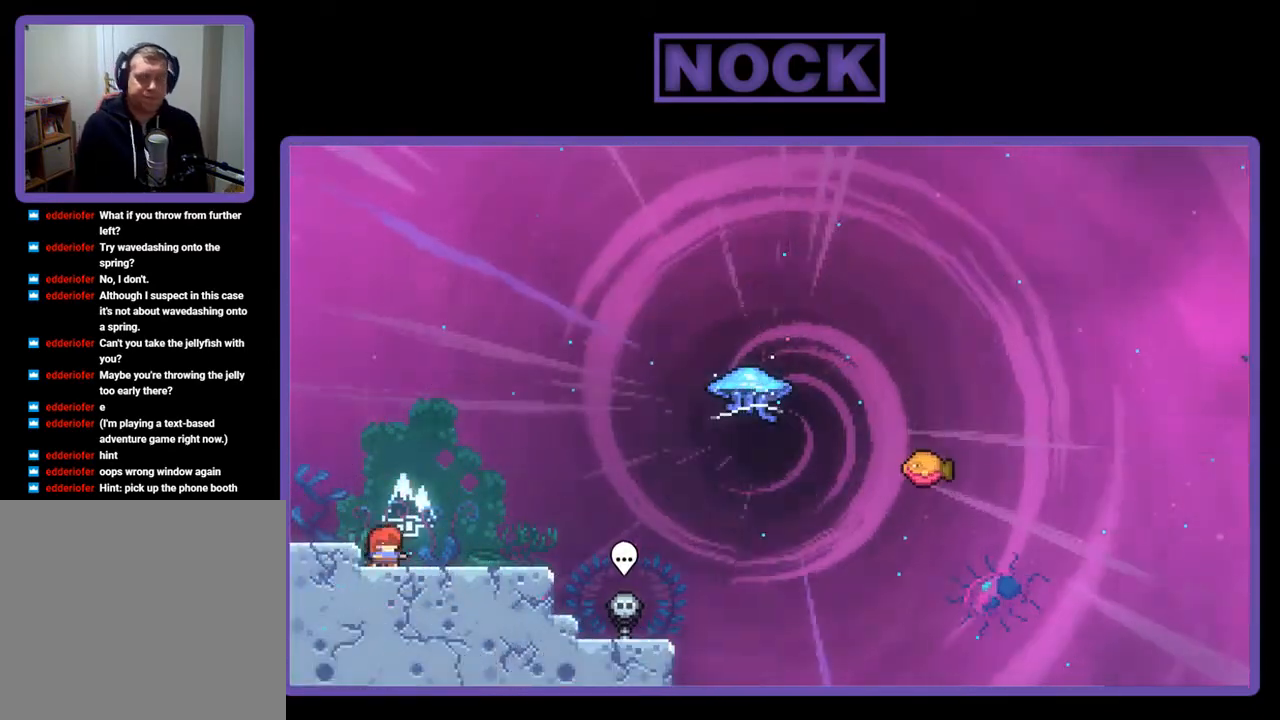
{"buttons": ["R2", "DPAD_RIGHT"], "right_stick": "center", "events": [[283, "DPAD_DOWN", "down"], [350, "DPAD_RIGHT", "down"], [383, "R2", "down"], [483, "DPAD_DOWN", "up"]]}
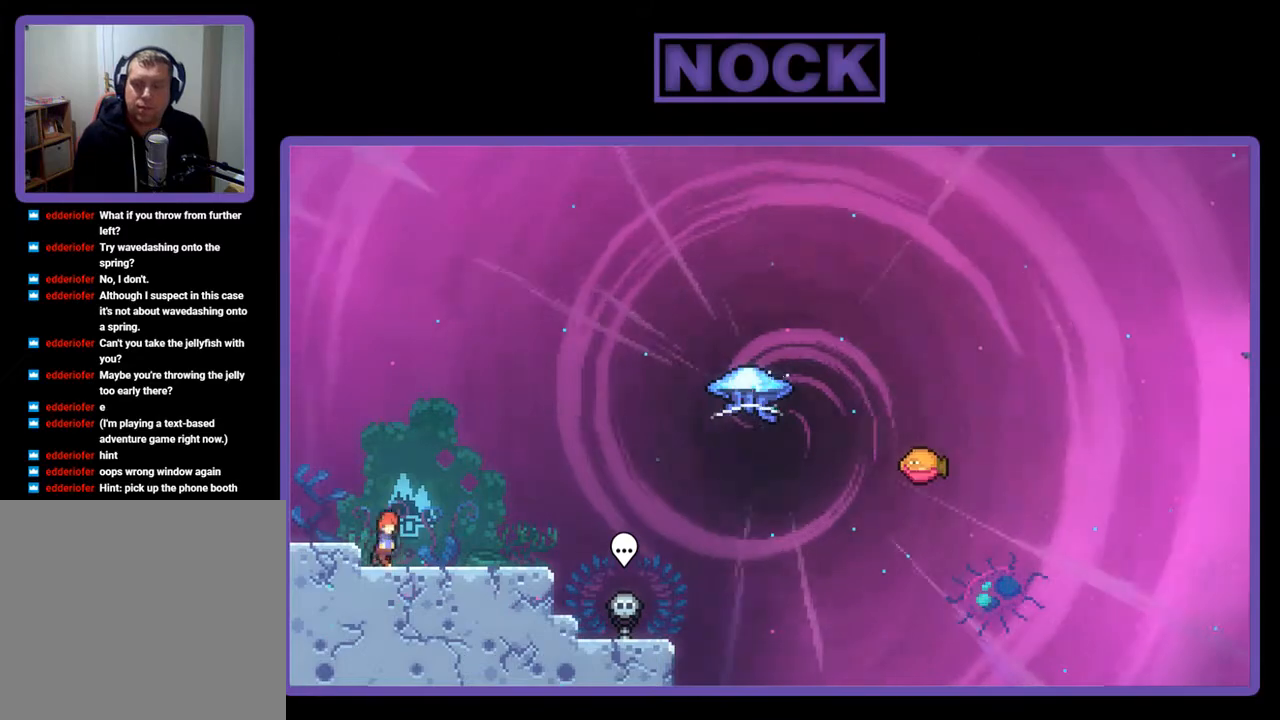
{"buttons": ["R2", "DPAD_RIGHT"], "right_stick": "center", "events": []}
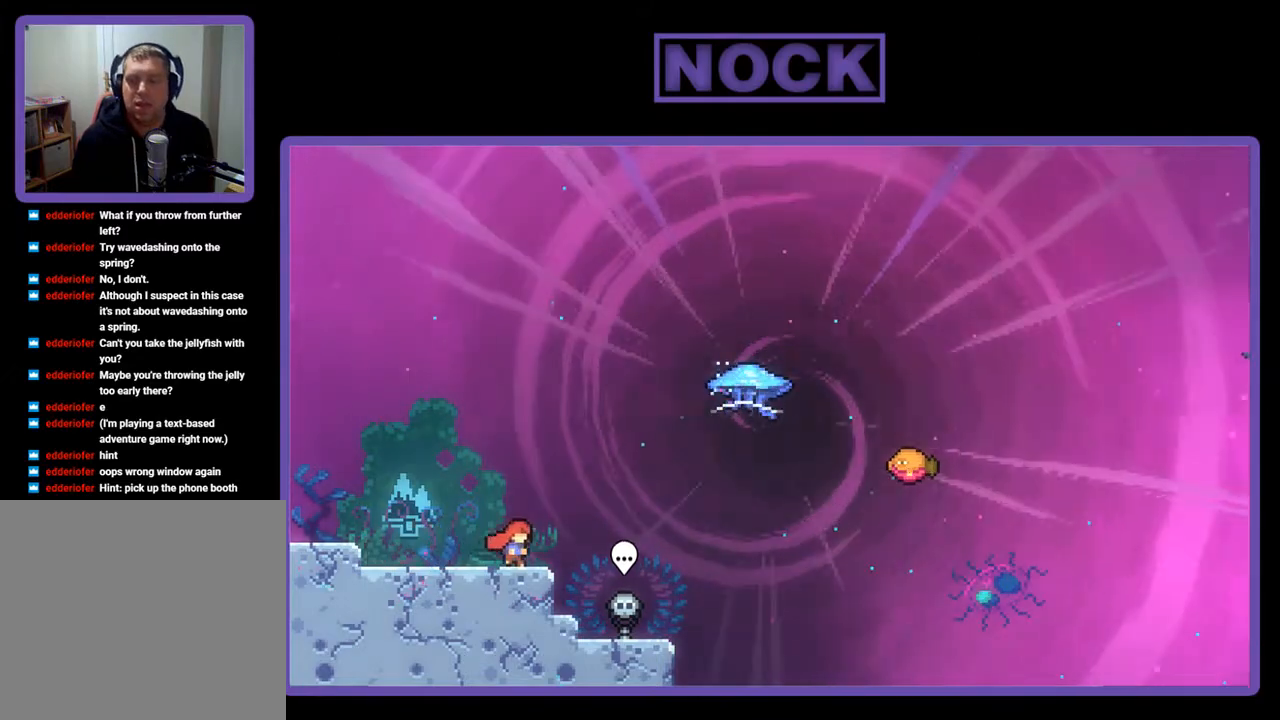
{"buttons": ["CIRCLE", "R2", "DPAD_UP", "DPAD_RIGHT"], "right_stick": "center", "events": [[217, "CROSS", "down"], [383, "CROSS", "up"], [383, "DPAD_UP", "down"], [450, "CIRCLE", "down"]]}
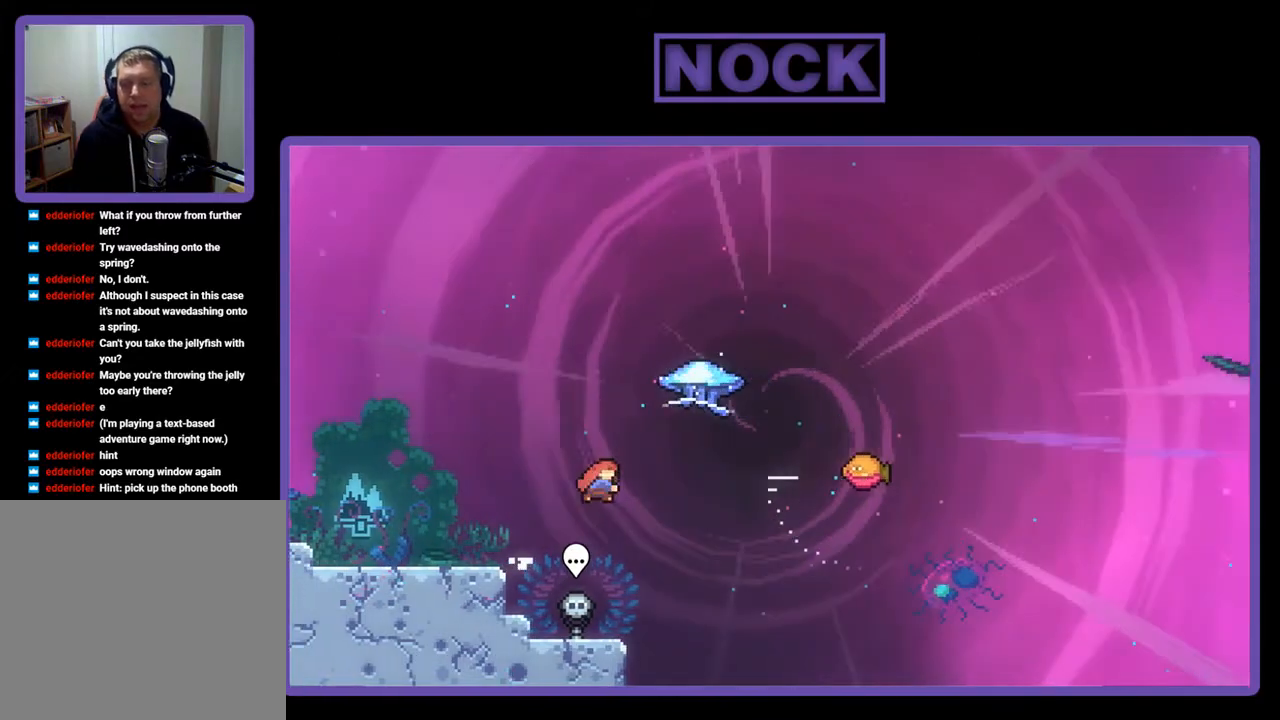
{"buttons": ["R2", "DPAD_RIGHT"], "right_stick": "center", "events": [[150, "CIRCLE", "up"], [450, "DPAD_UP", "up"]]}
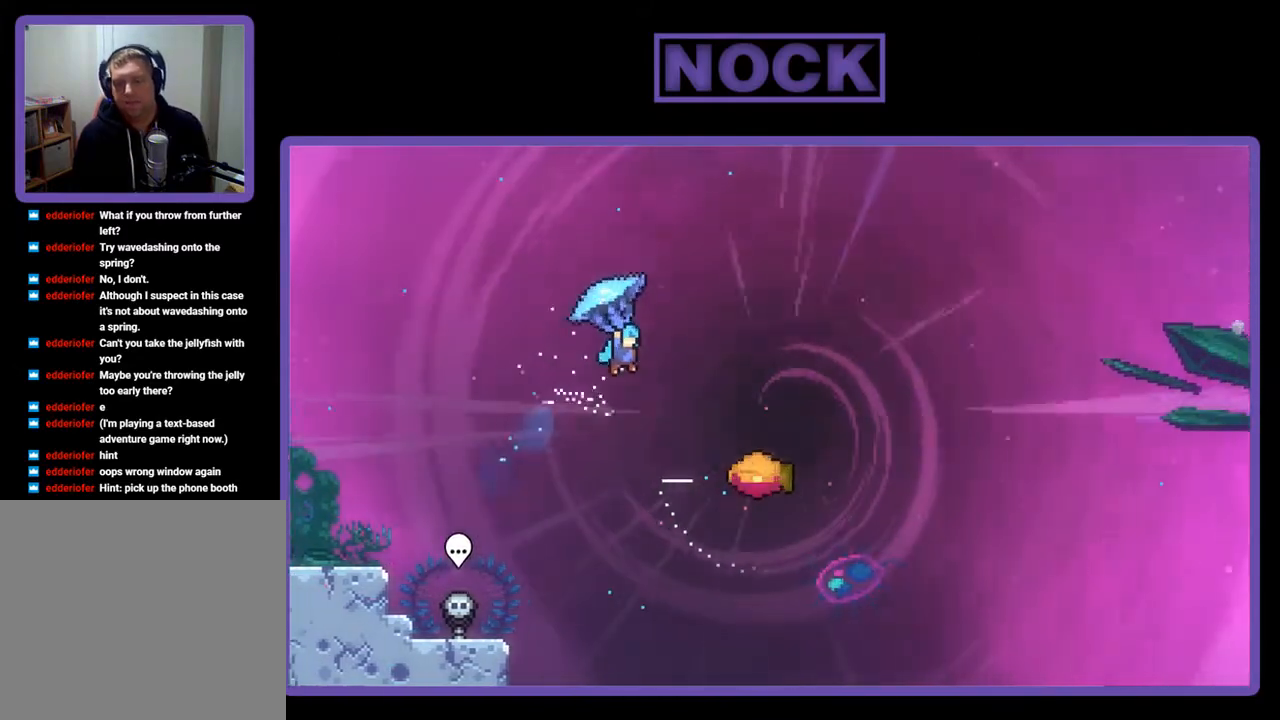
{"buttons": ["R2", "DPAD_RIGHT"], "right_stick": "center", "events": []}
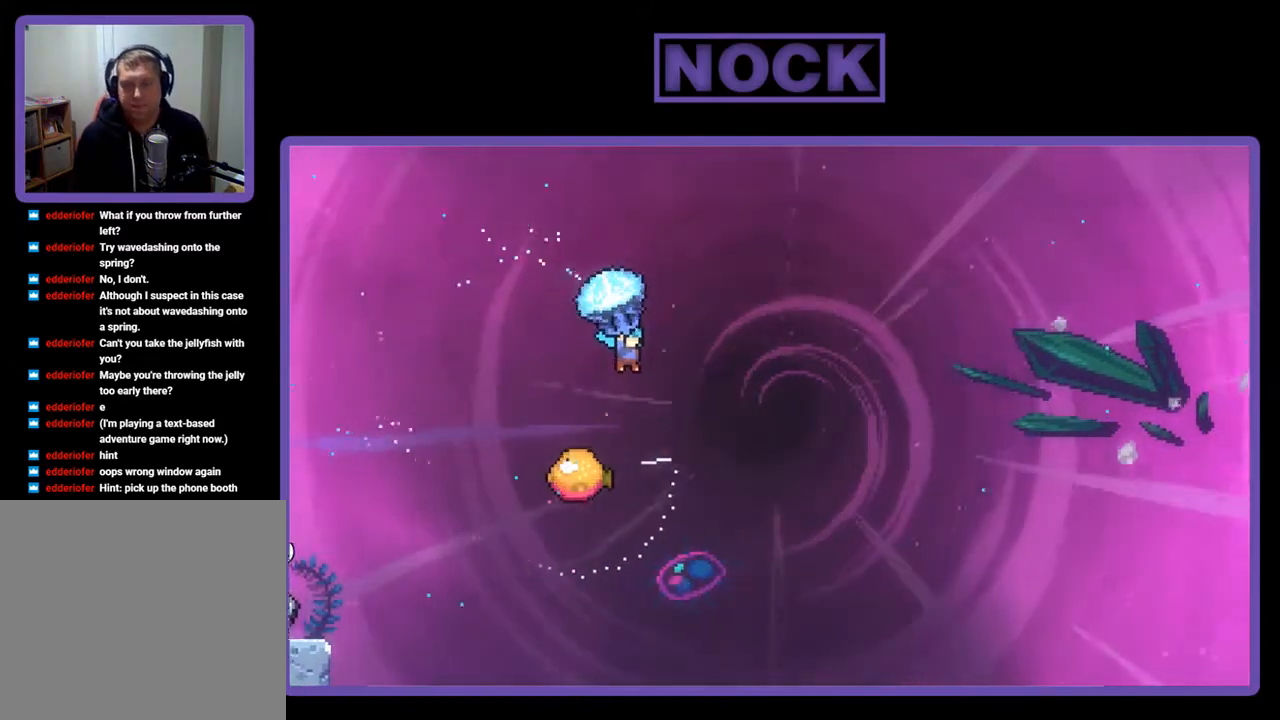
{"buttons": ["R2"], "right_stick": "center", "events": [[117, "DPAD_RIGHT", "up"]]}
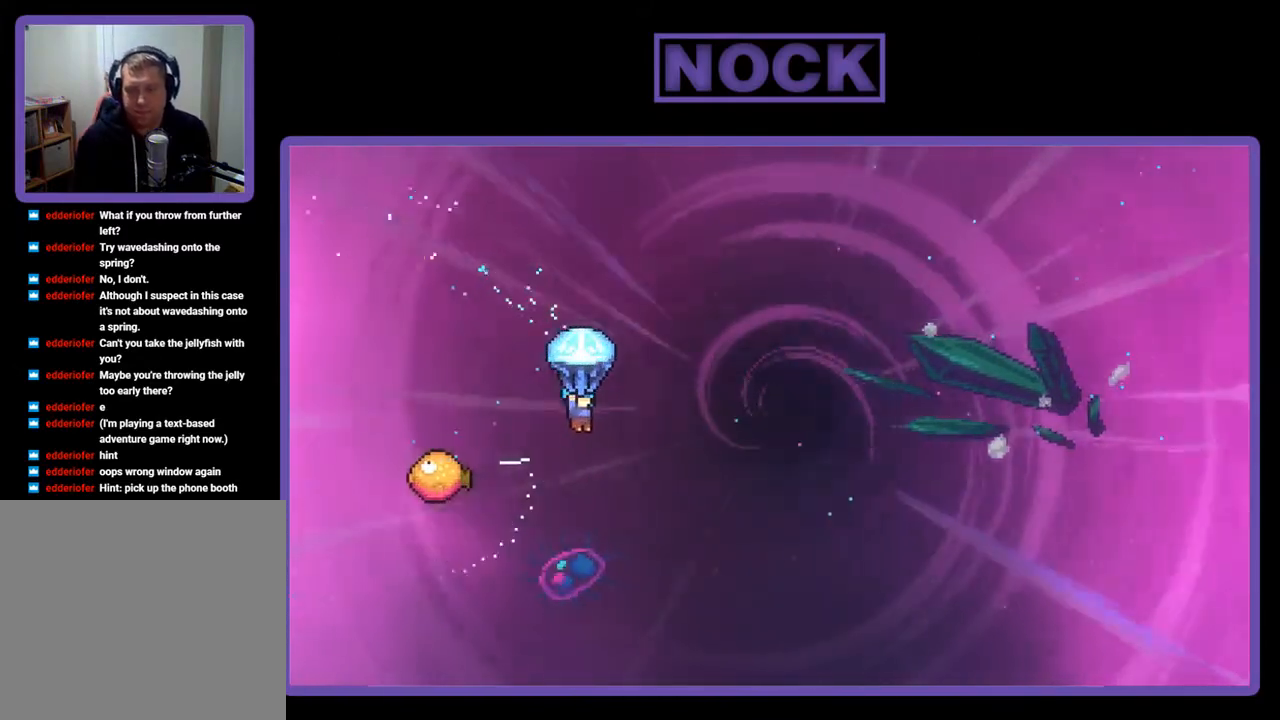
{"buttons": ["R2", "DPAD_LEFT"], "right_stick": "center", "events": [[117, "DPAD_LEFT", "down"]]}
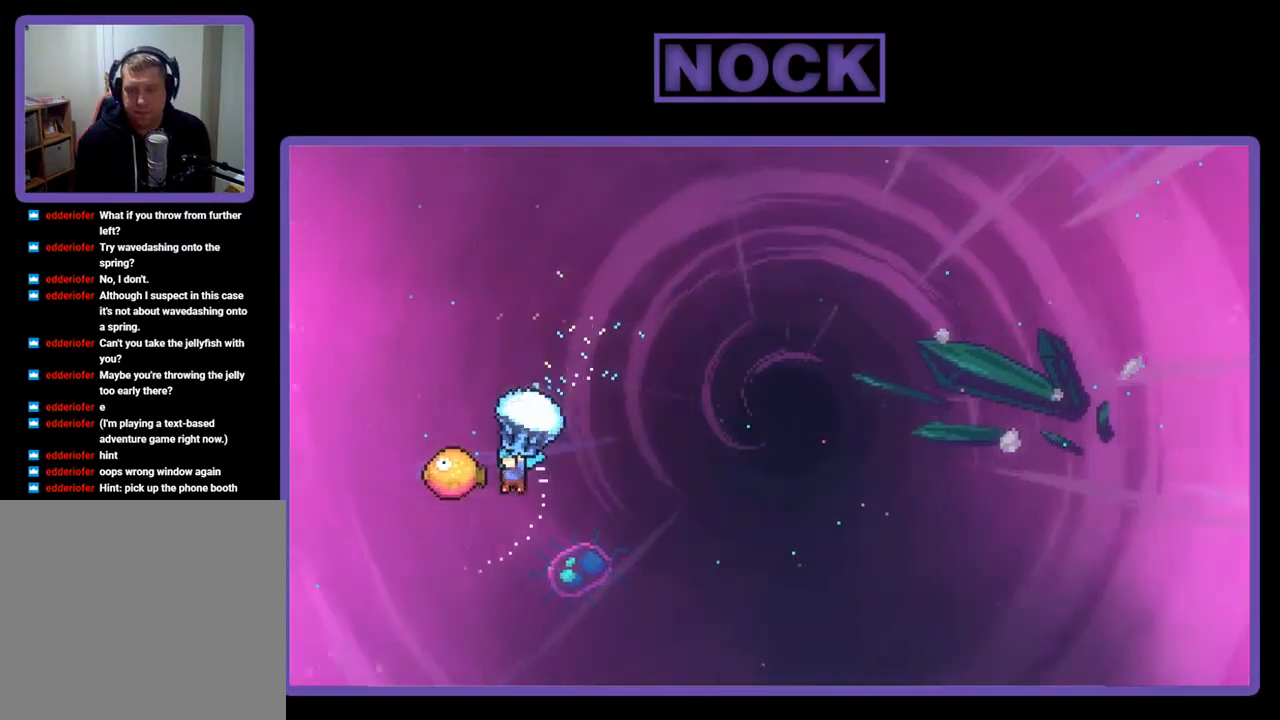
{"buttons": ["R2", "DPAD_RIGHT"], "right_stick": "center", "events": [[83, "DPAD_LEFT", "up"], [183, "DPAD_RIGHT", "down"]]}
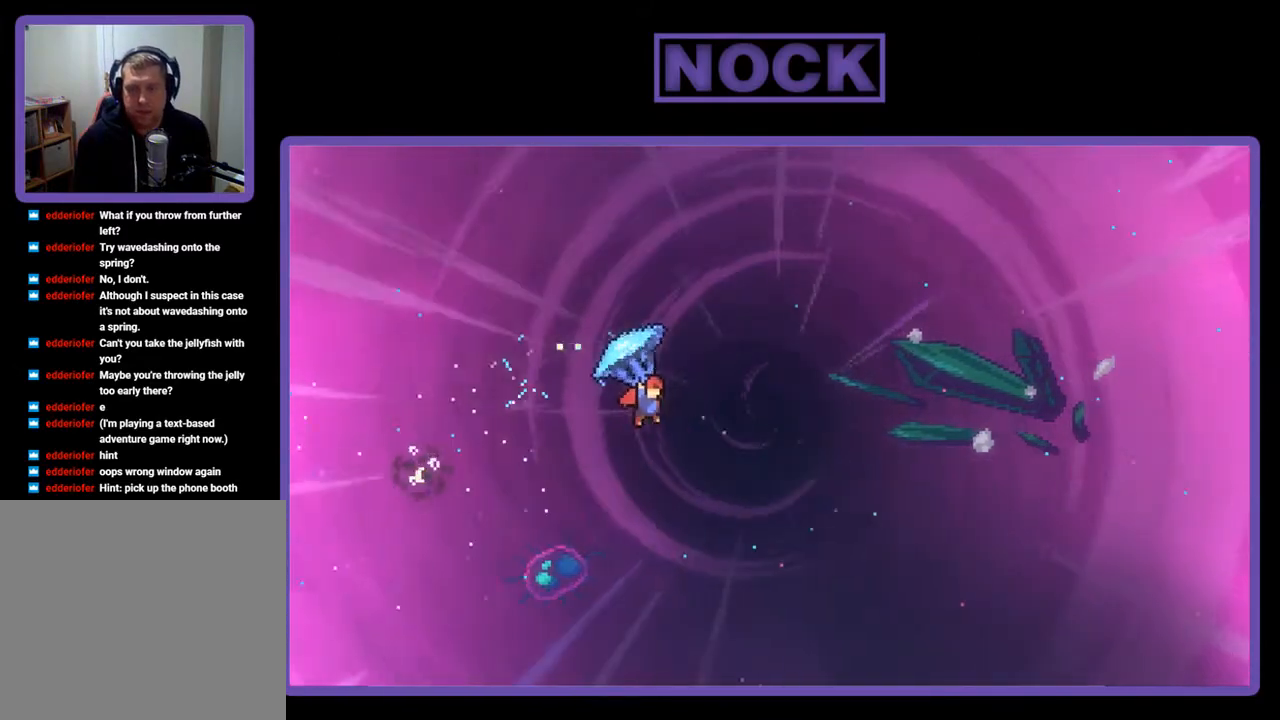
{"buttons": ["R2", "DPAD_UP", "DPAD_RIGHT"], "right_stick": "center", "events": [[483, "DPAD_UP", "down"]]}
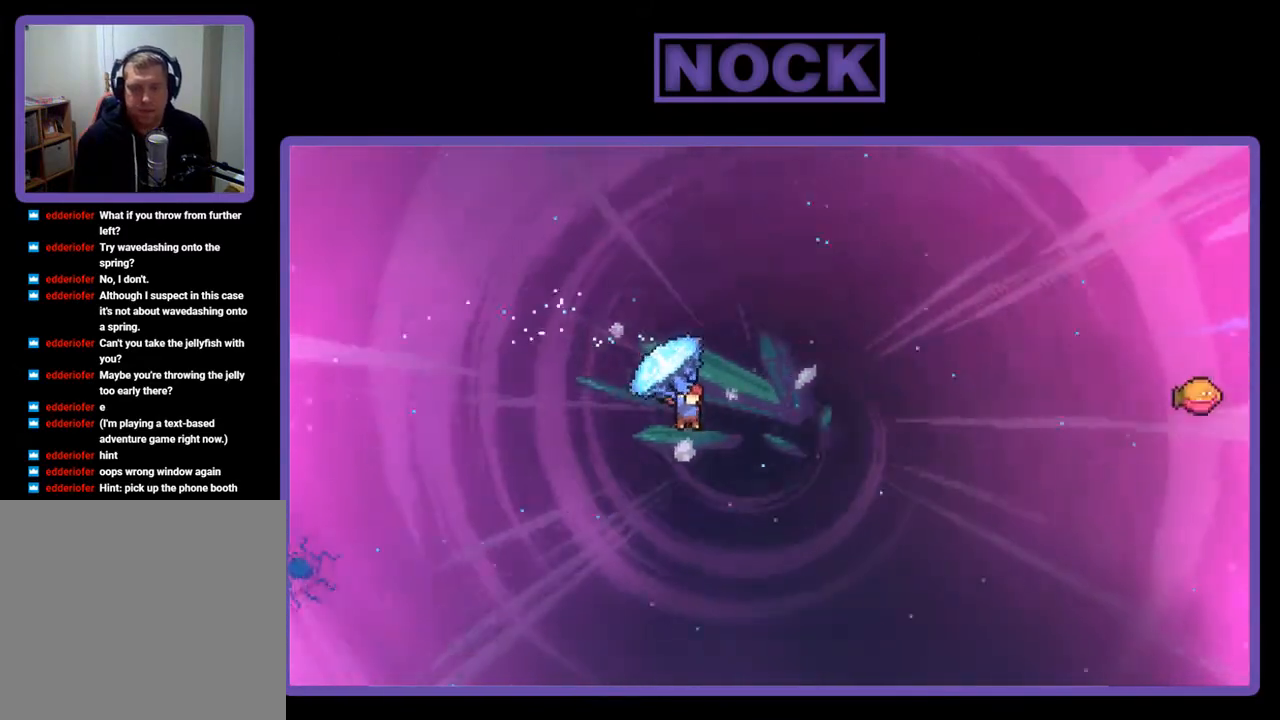
{"buttons": ["CIRCLE", "R2", "DPAD_UP", "DPAD_RIGHT"], "right_stick": "center", "events": [[117, "R2", "up"], [250, "CIRCLE", "down"], [250, "R2", "down"]]}
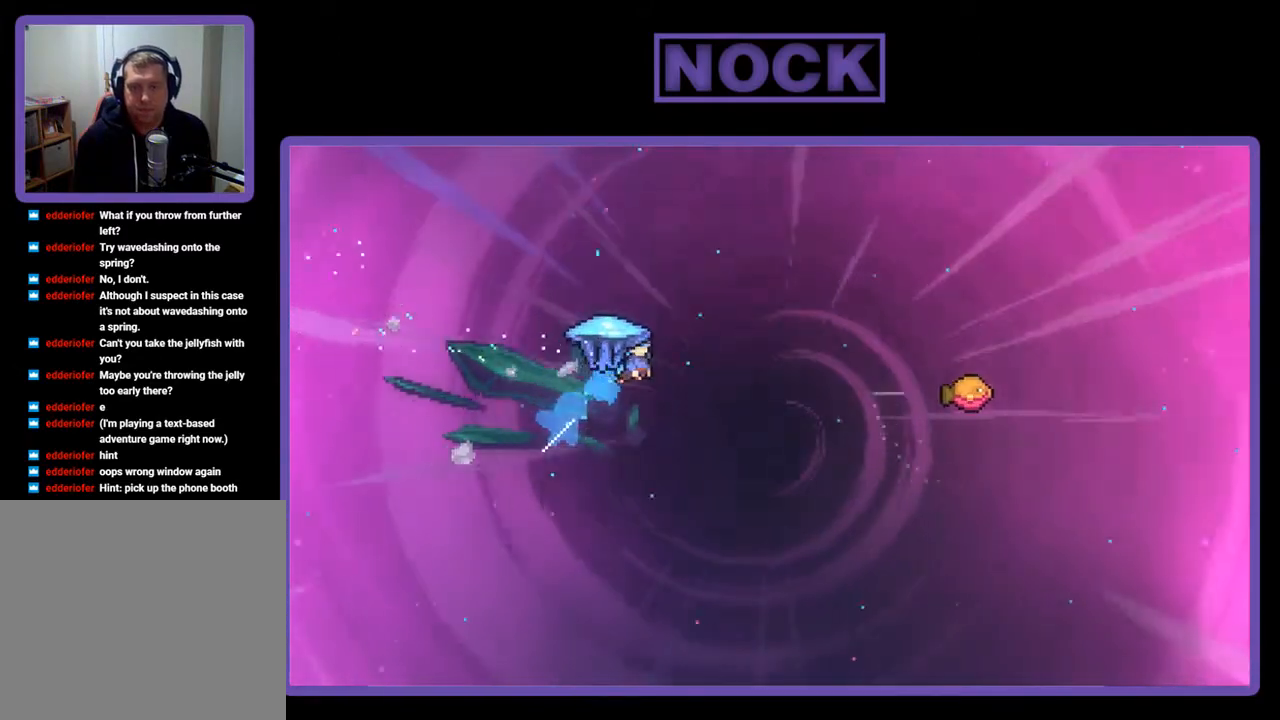
{"buttons": ["R2", "DPAD_UP", "DPAD_RIGHT"], "right_stick": "center", "events": [[250, "CIRCLE", "up"]]}
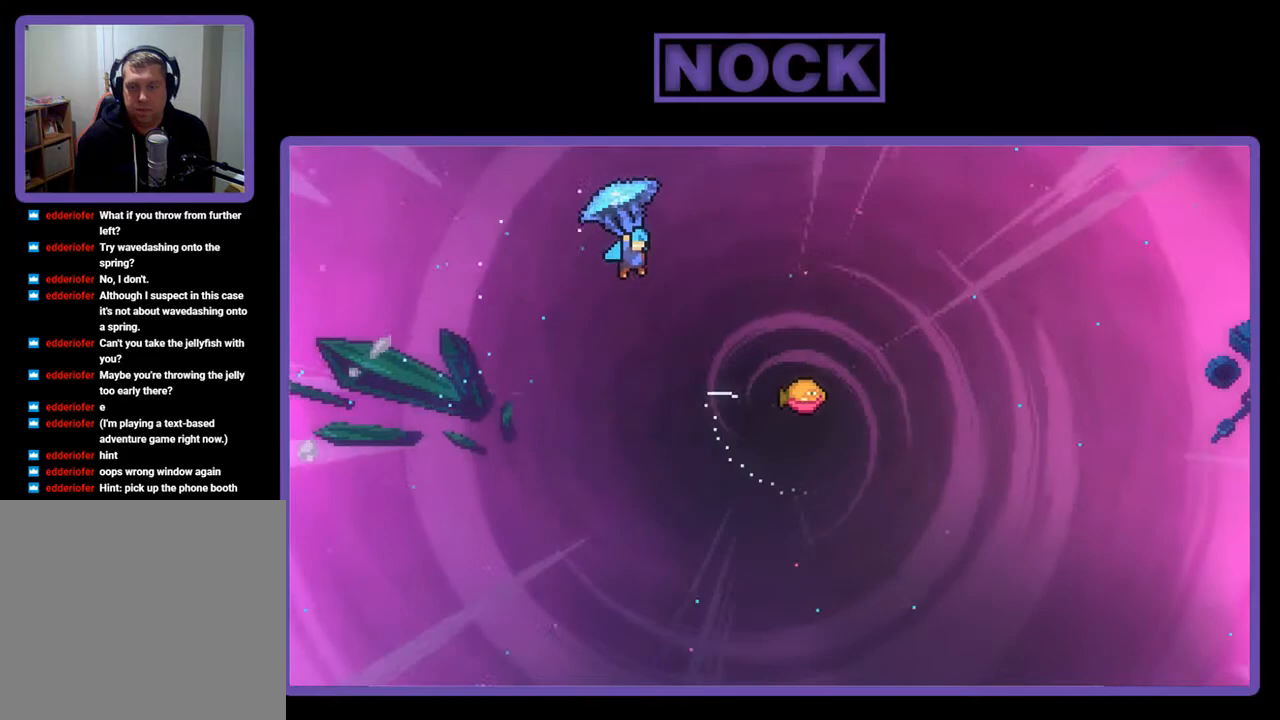
{"buttons": ["R2", "DPAD_RIGHT"], "right_stick": "center", "events": [[417, "DPAD_UP", "up"]]}
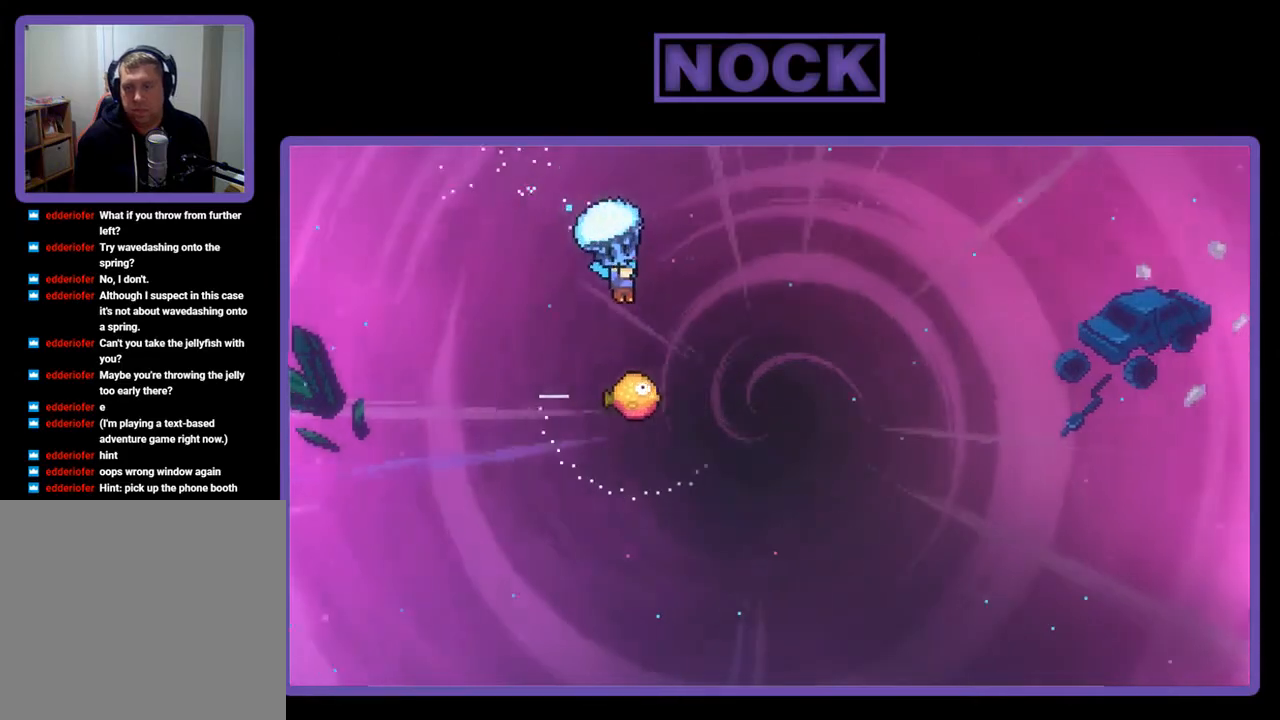
{"buttons": ["R2"], "right_stick": "center", "events": [[217, "DPAD_RIGHT", "up"]]}
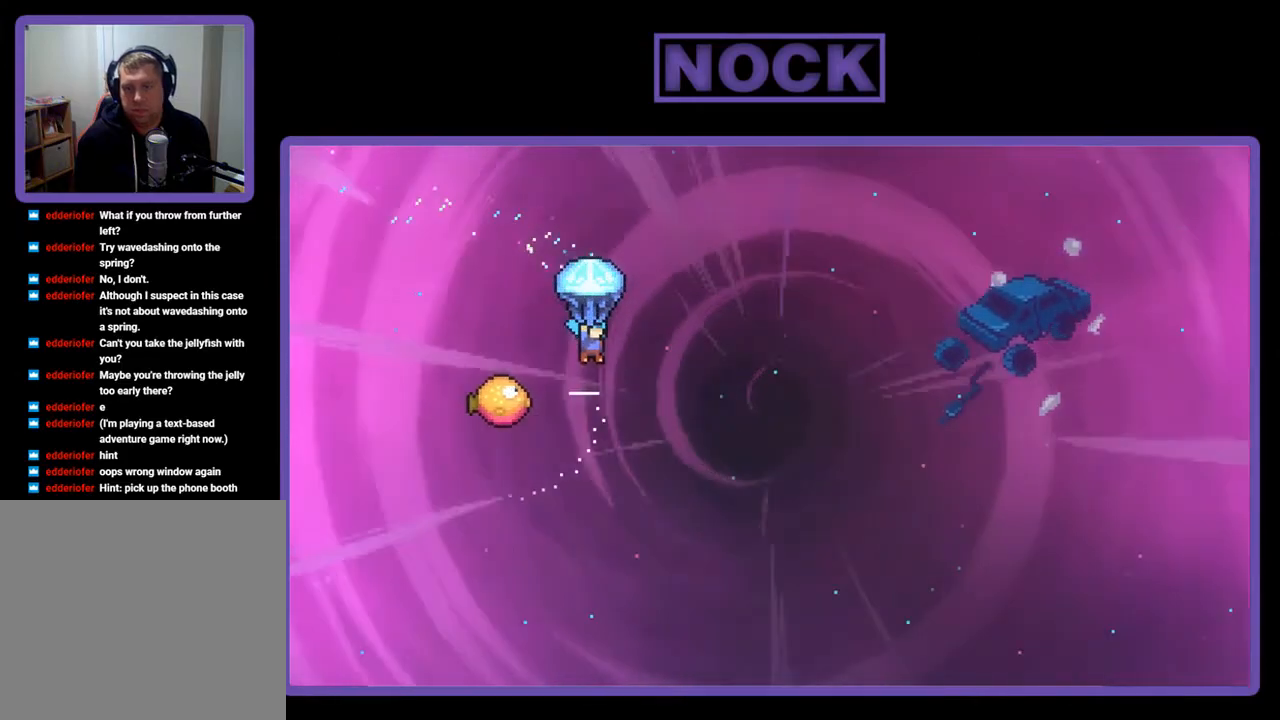
{"buttons": ["R2", "DPAD_LEFT"], "right_stick": "center", "events": [[383, "DPAD_LEFT", "down"]]}
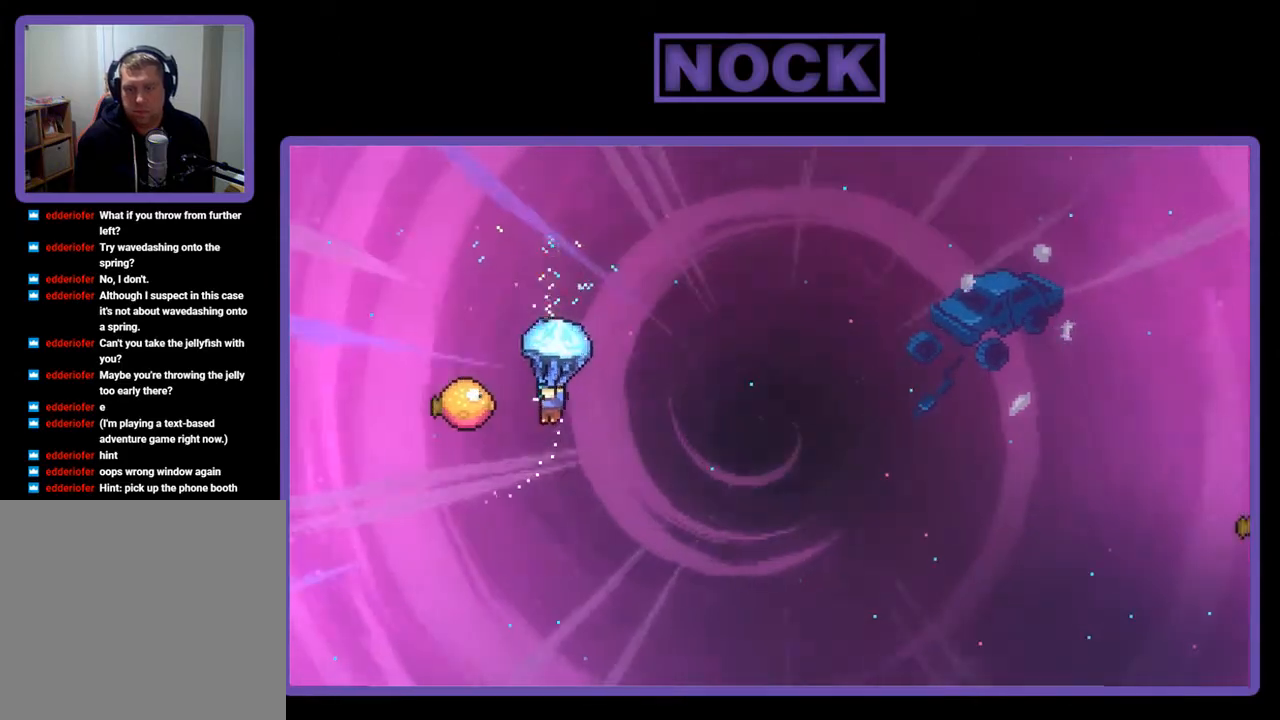
{"buttons": ["R2", "DPAD_RIGHT"], "right_stick": "center", "events": [[117, "DPAD_LEFT", "up"], [183, "DPAD_RIGHT", "down"]]}
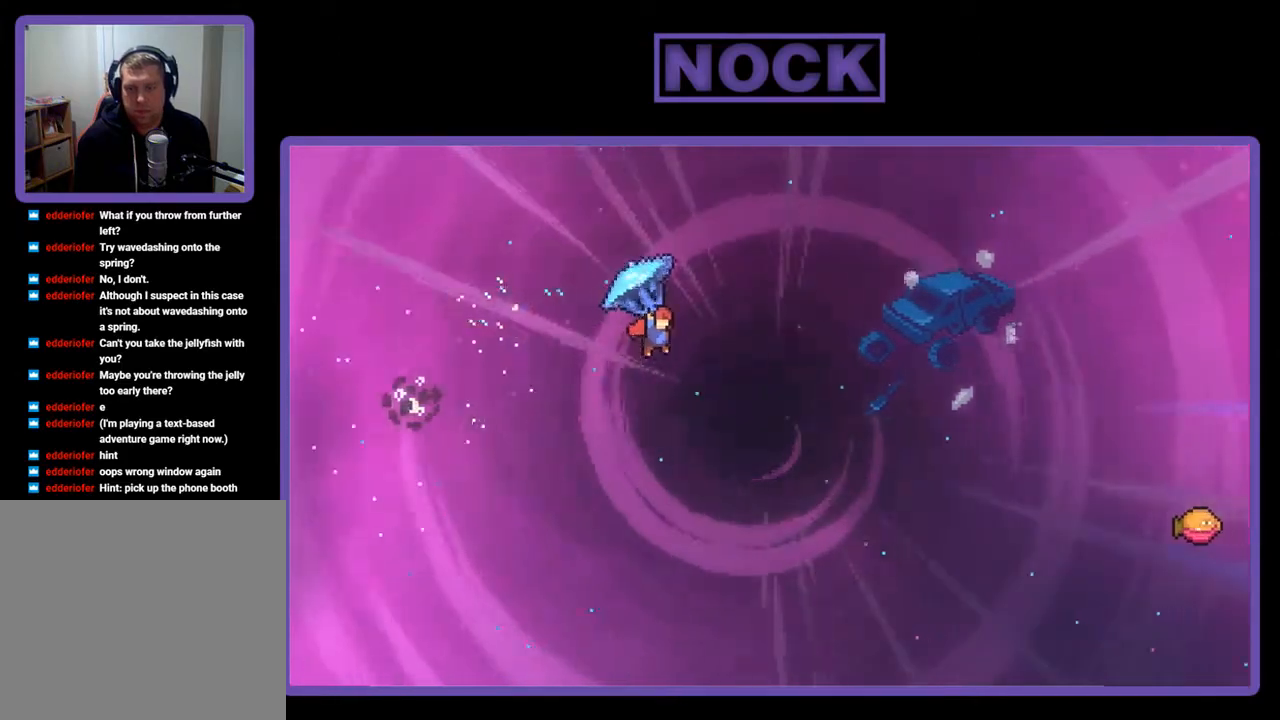
{"buttons": ["CIRCLE", "R2", "DPAD_UP", "DPAD_RIGHT"], "right_stick": "center", "events": [[183, "DPAD_UP", "down"], [350, "R2", "up"], [483, "CIRCLE", "down"], [483, "R2", "down"]]}
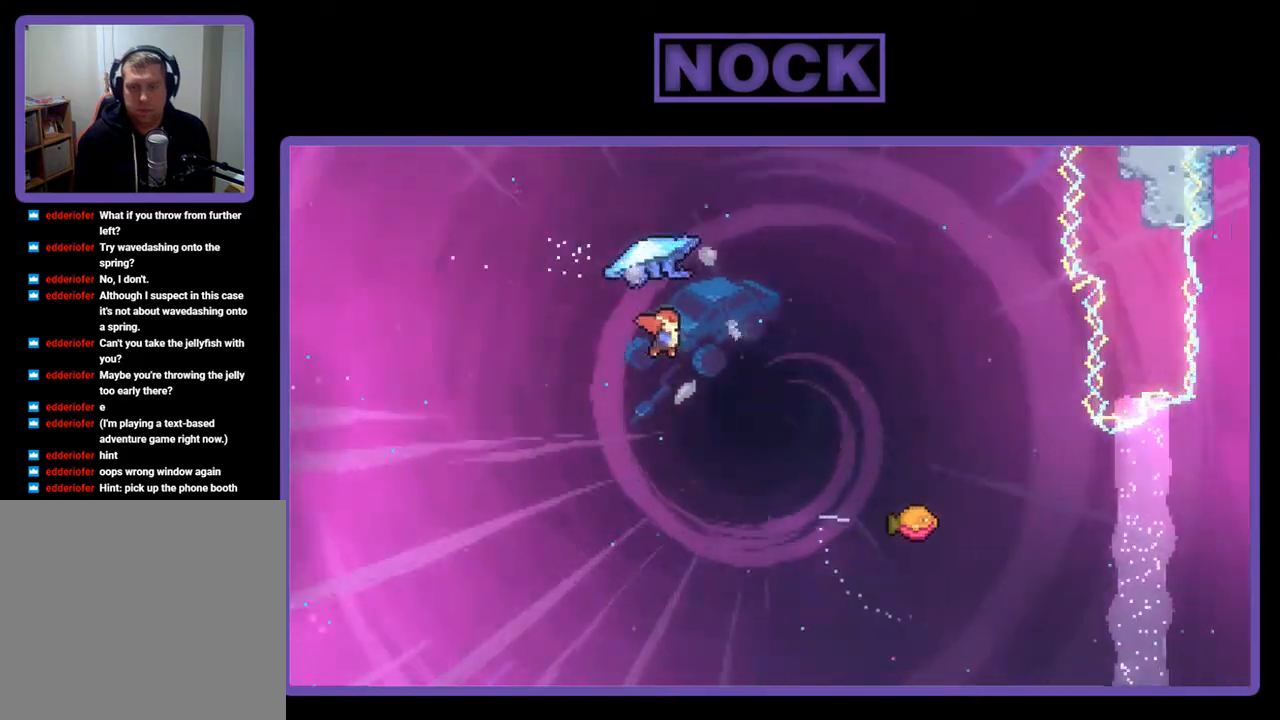
{"buttons": ["R2", "DPAD_UP", "DPAD_RIGHT"], "right_stick": "center", "events": [[483, "CIRCLE", "up"]]}
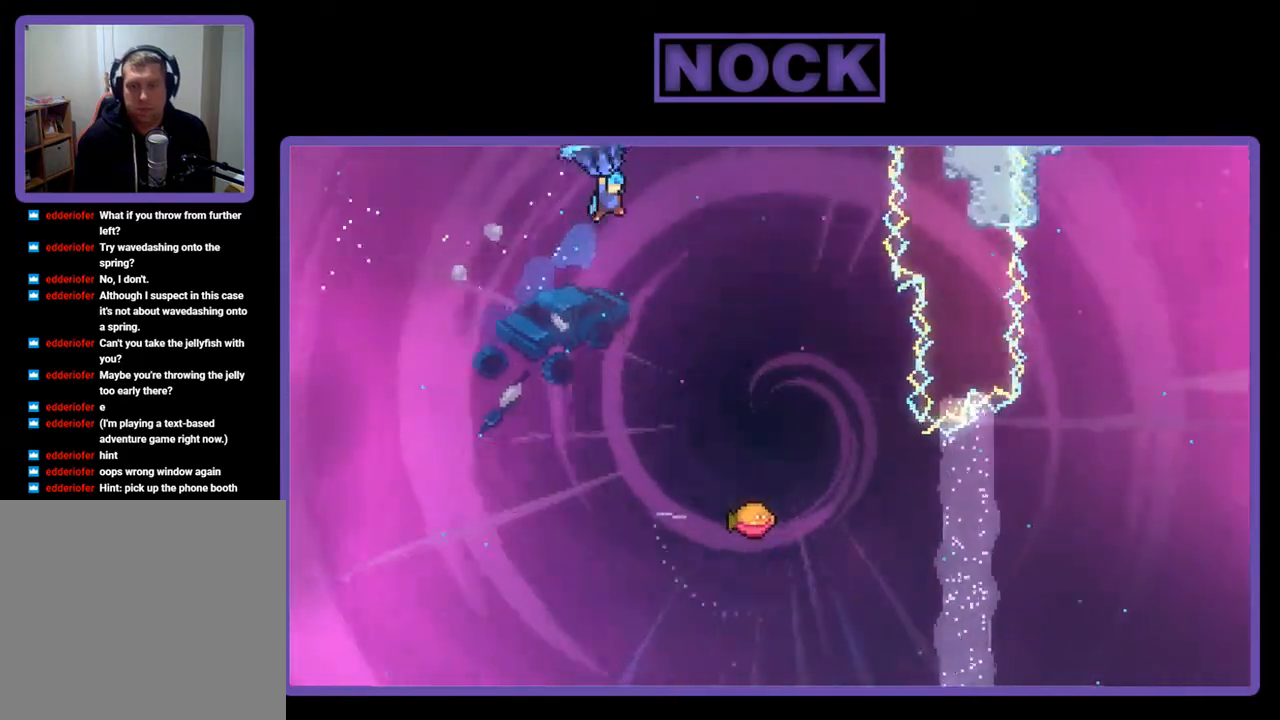
{"buttons": ["R2", "DPAD_RIGHT"], "right_stick": "center", "events": [[83, "DPAD_UP", "up"], [283, "DPAD_RIGHT", "up"], [483, "DPAD_RIGHT", "down"]]}
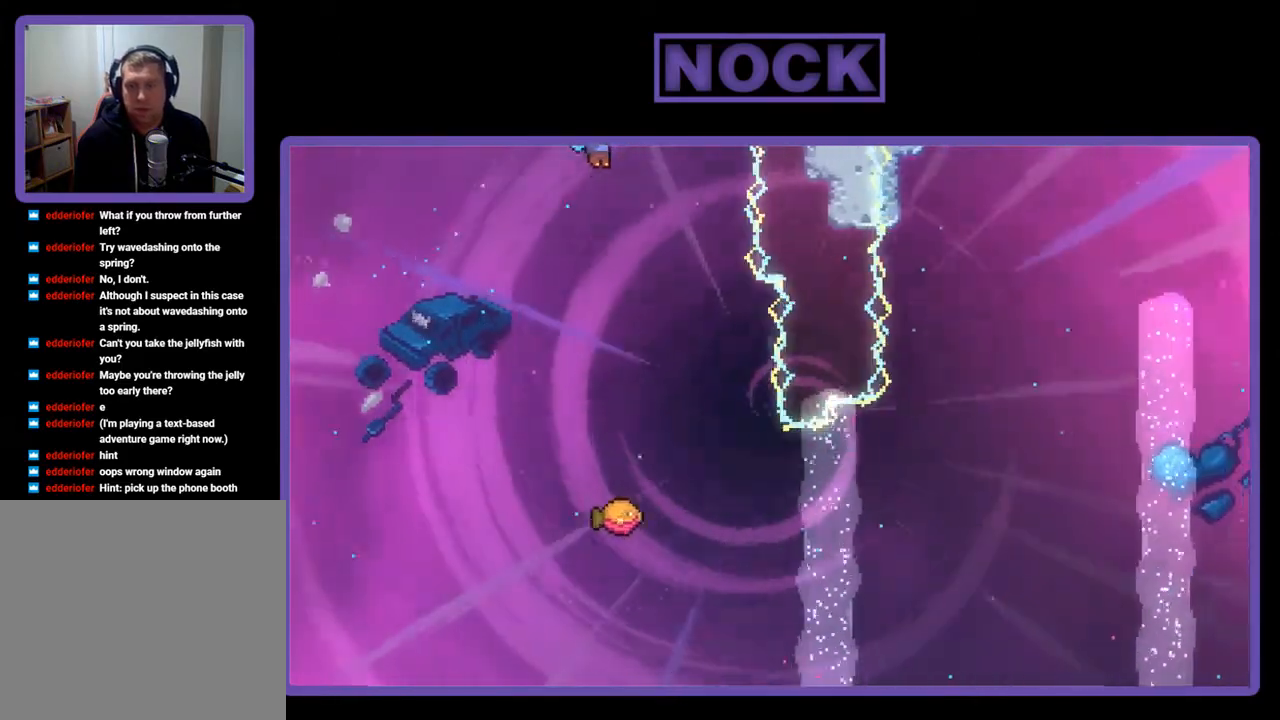
{"buttons": ["R2"], "right_stick": "center", "events": [[183, "DPAD_RIGHT", "up"]]}
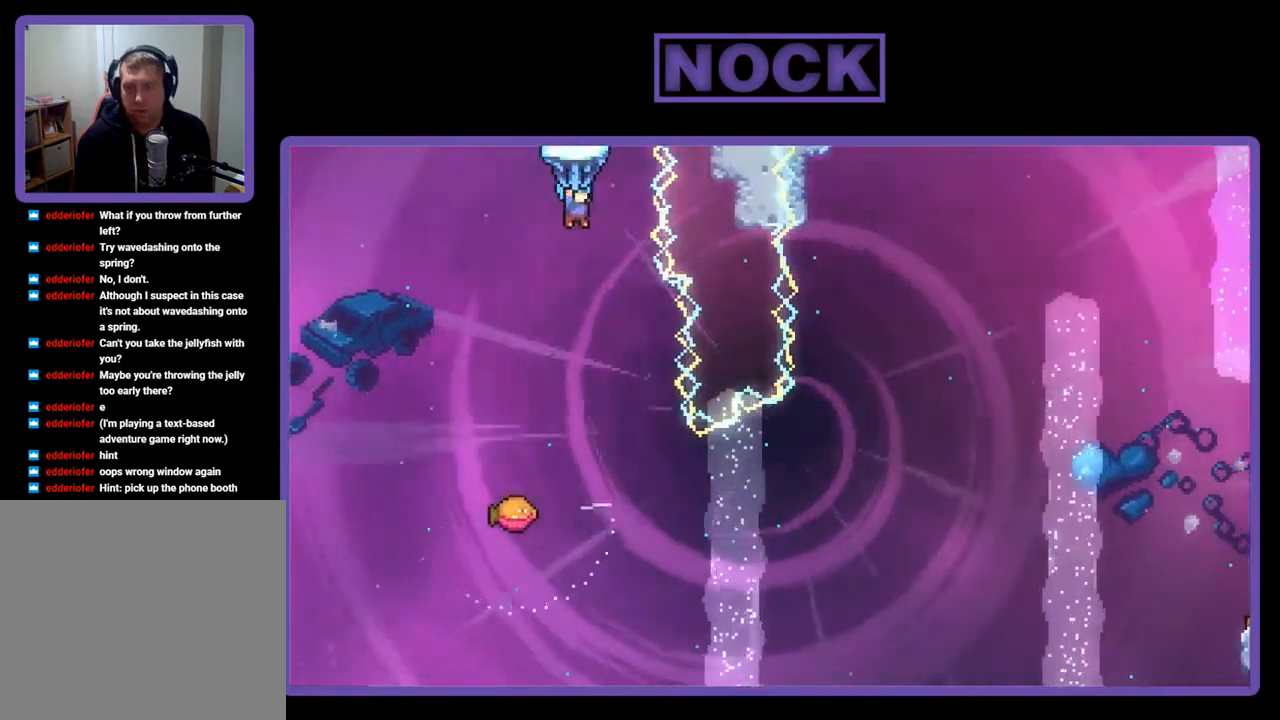
{"buttons": ["R2"], "right_stick": "center", "events": [[217, "DPAD_RIGHT", "down"], [417, "DPAD_RIGHT", "up"]]}
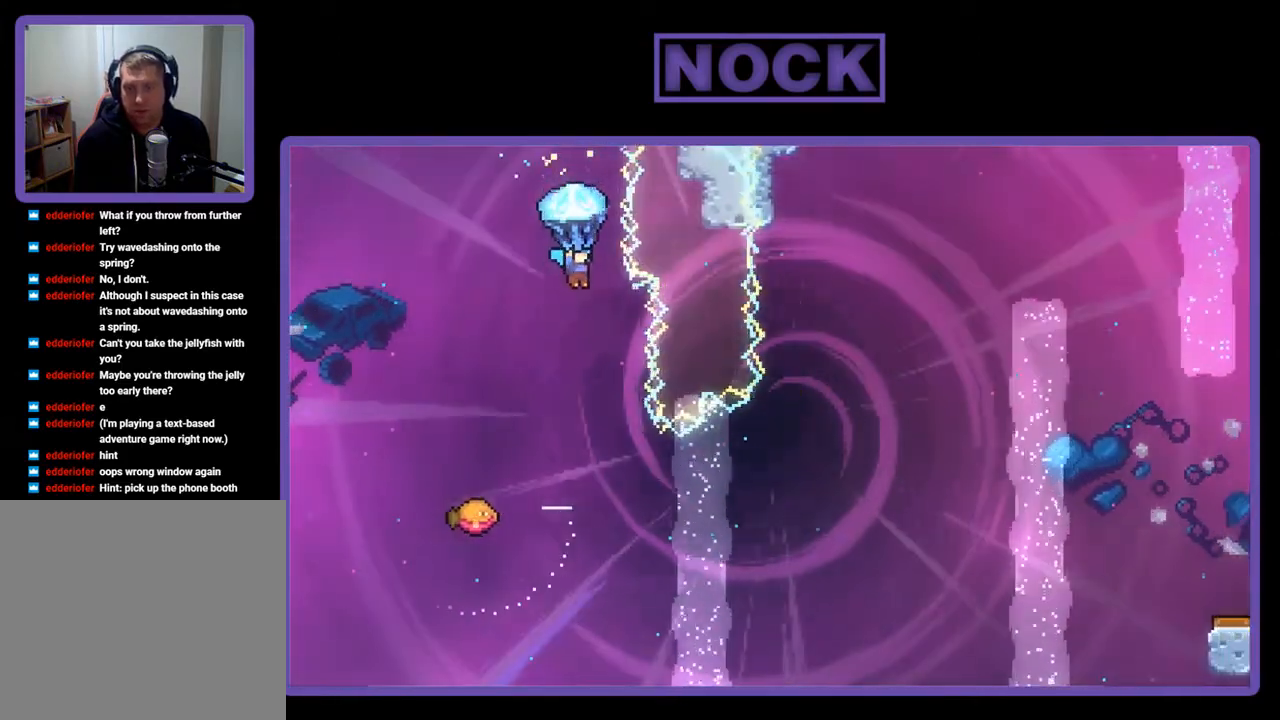
{"buttons": ["R2"], "right_stick": "center", "events": [[250, "DPAD_RIGHT", "down"], [350, "DPAD_RIGHT", "up"]]}
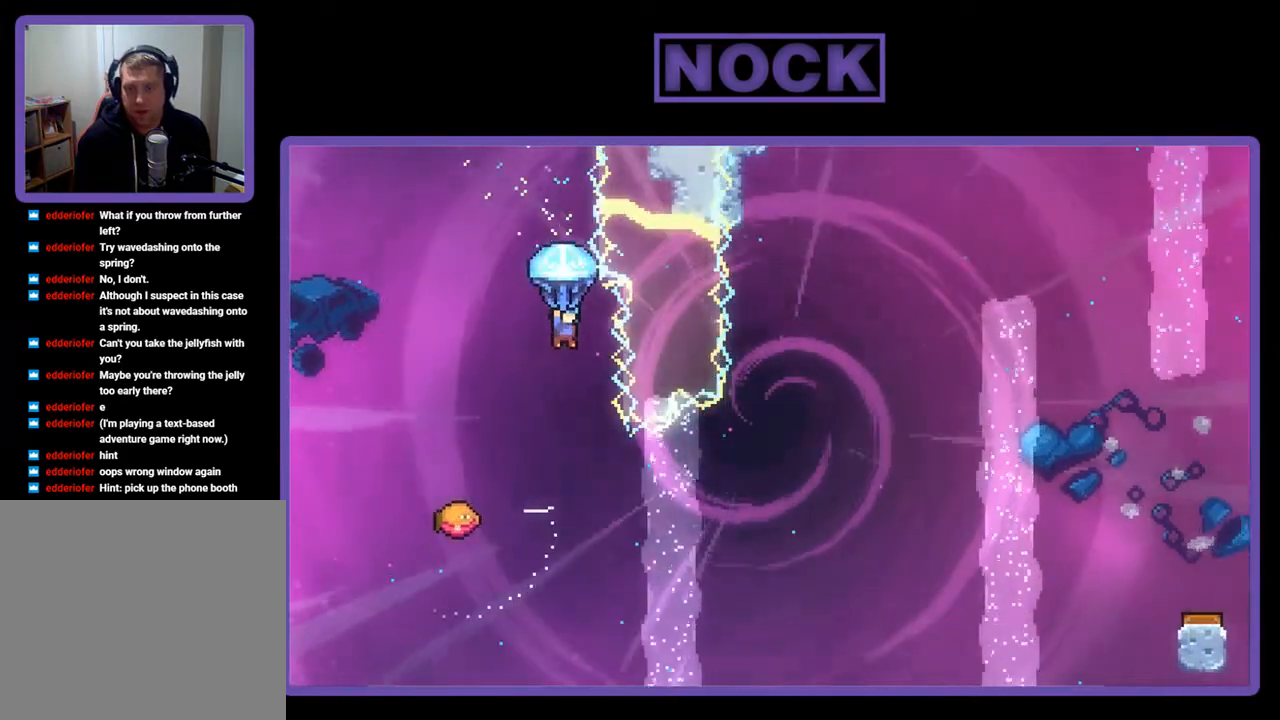
{"buttons": [], "right_stick": "center", "events": [[383, "R2", "up"]]}
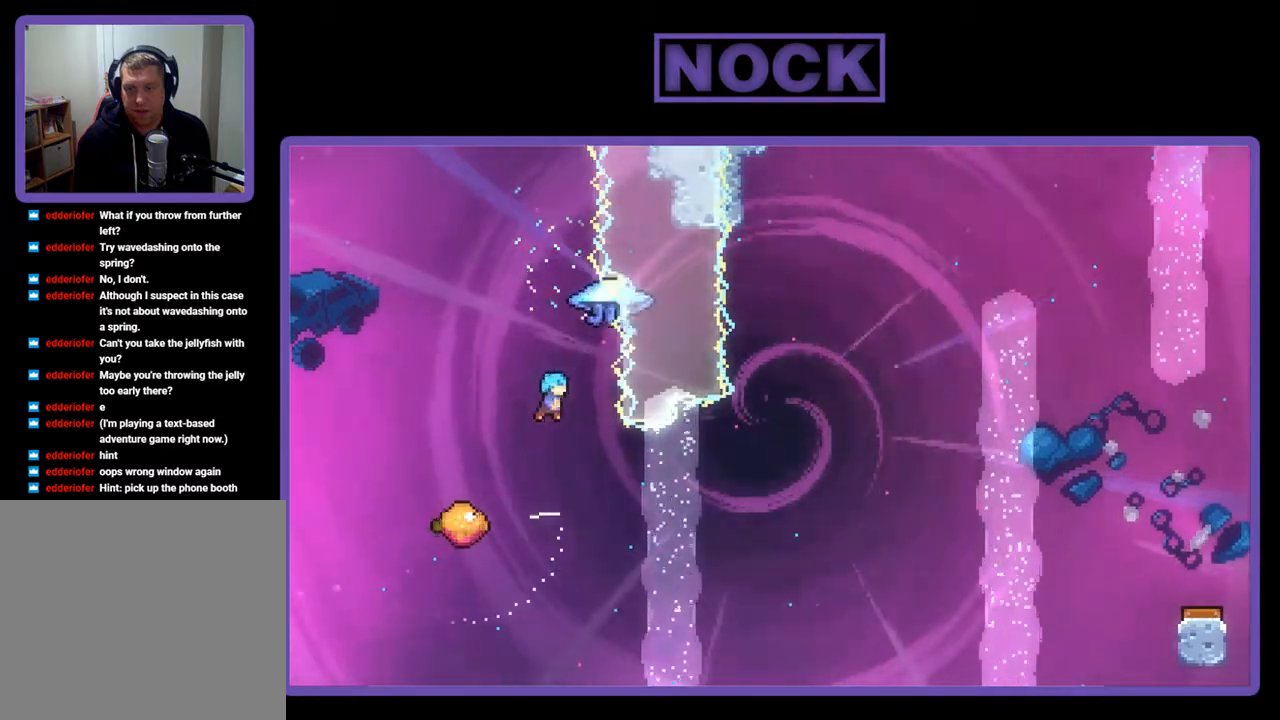
{"buttons": [], "right_stick": "center", "events": [[150, "DPAD_LEFT", "down"], [450, "DPAD_LEFT", "up"]]}
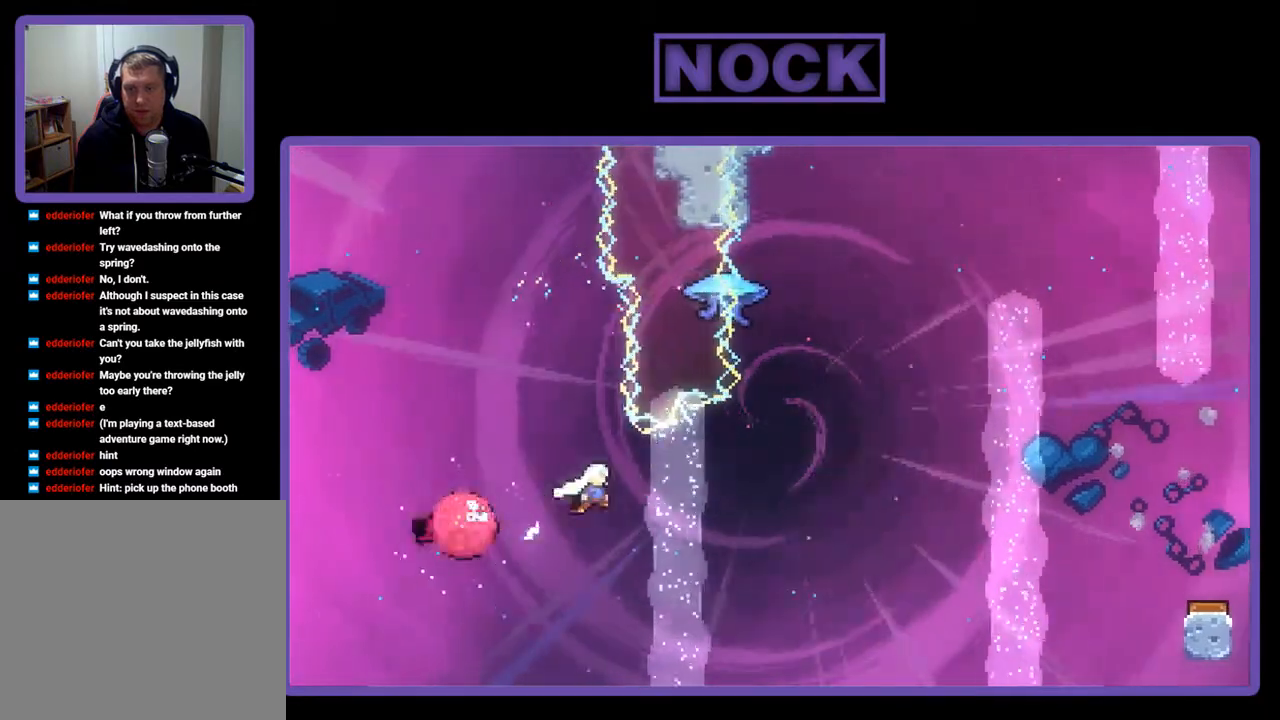
{"buttons": ["CIRCLE", "R2", "DPAD_UP"], "right_stick": "center", "events": [[17, "DPAD_RIGHT", "down"], [350, "DPAD_UP", "down"], [350, "R2", "down"], [383, "CIRCLE", "down"], [383, "DPAD_RIGHT", "up"]]}
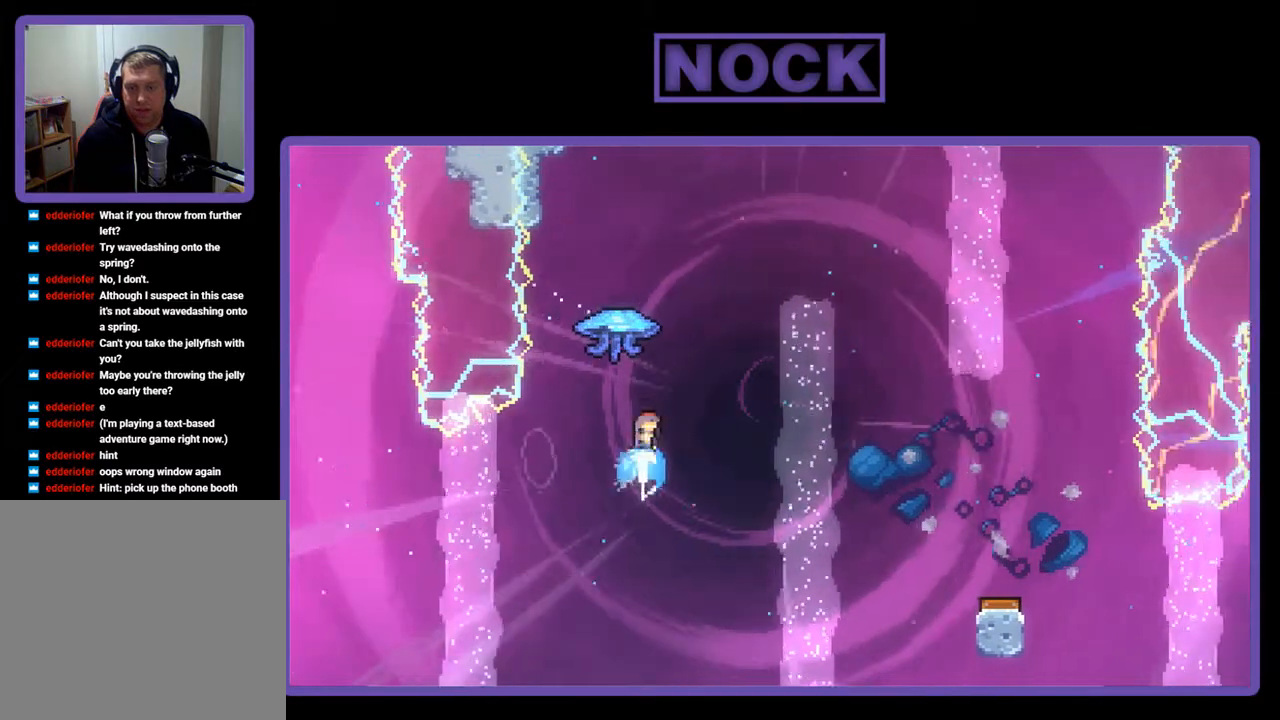
{"buttons": ["R2", "DPAD_RIGHT"], "right_stick": "center", "events": [[150, "CIRCLE", "up"], [250, "DPAD_RIGHT", "down"], [317, "DPAD_UP", "up"]]}